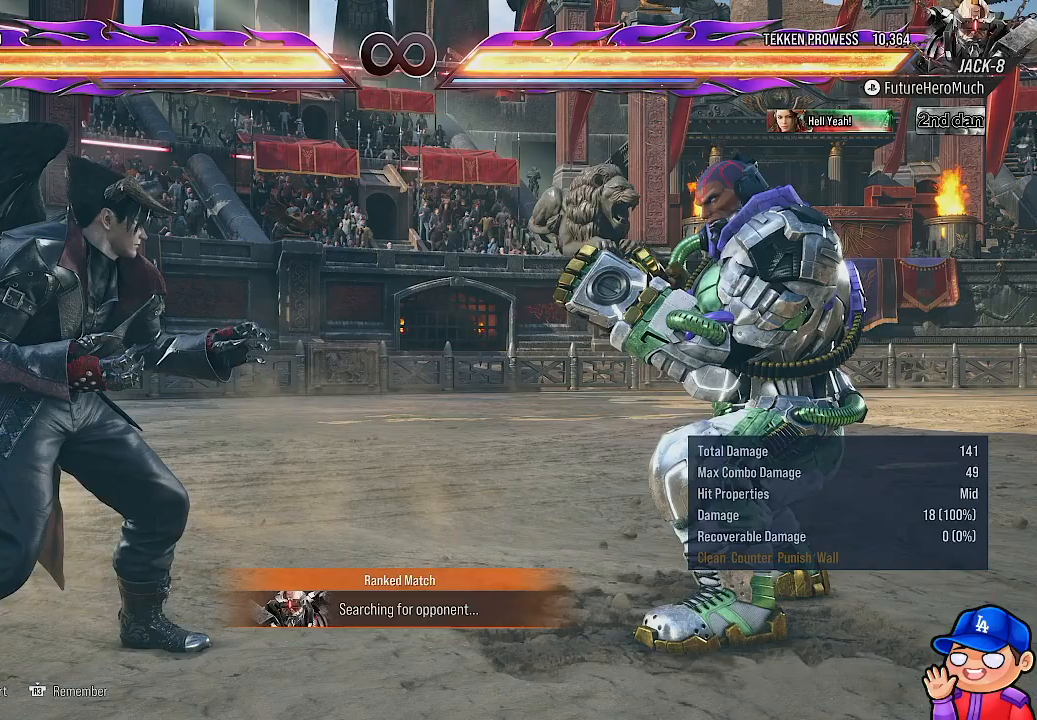
Gameplay with a controller (PlayStation layout); each line is a JSON object with the inputs held at the frame after it. "events" lists button and stick changes between this image and that frame as [ms after this image, input, new state], when the widget could be followed in between. Not read: L3 R3.
{"buttons": ["CROSS", "DPAD_LEFT"], "left_stick": "center", "right_stick": "center", "events": [[100, "DPAD_RIGHT", "down"], [200, "DPAD_RIGHT", "up"], [433, "DPAD_LEFT", "down"], [500, "CROSS", "down"]]}
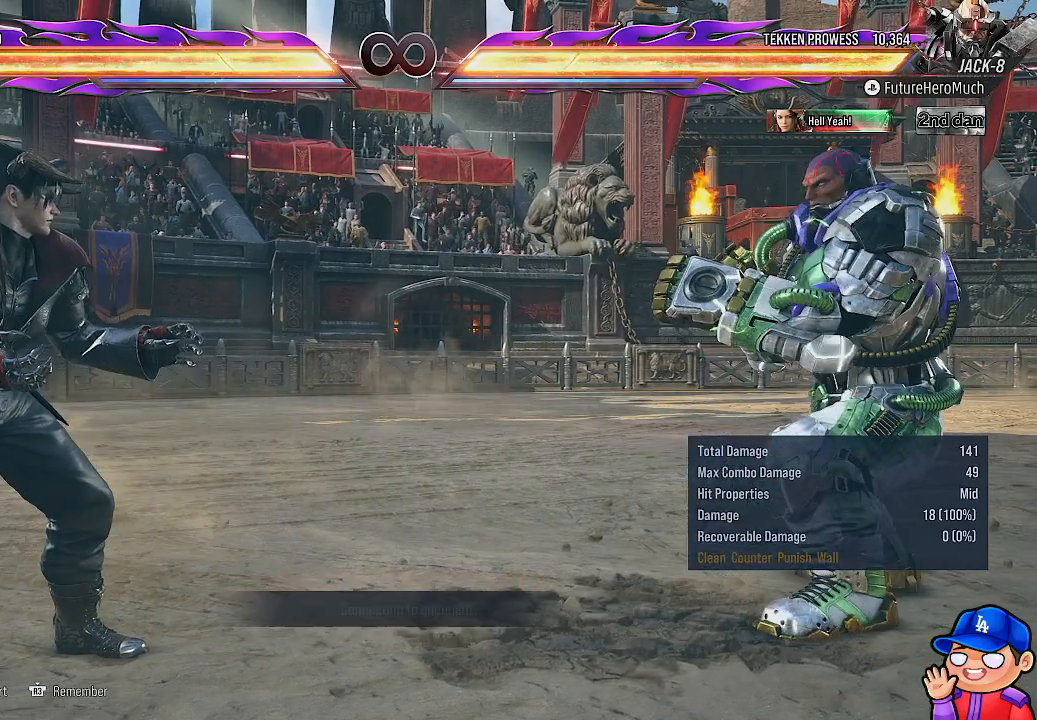
{"buttons": [], "left_stick": "center", "right_stick": "center", "events": [[83, "CROSS", "up"], [150, "DPAD_LEFT", "up"]]}
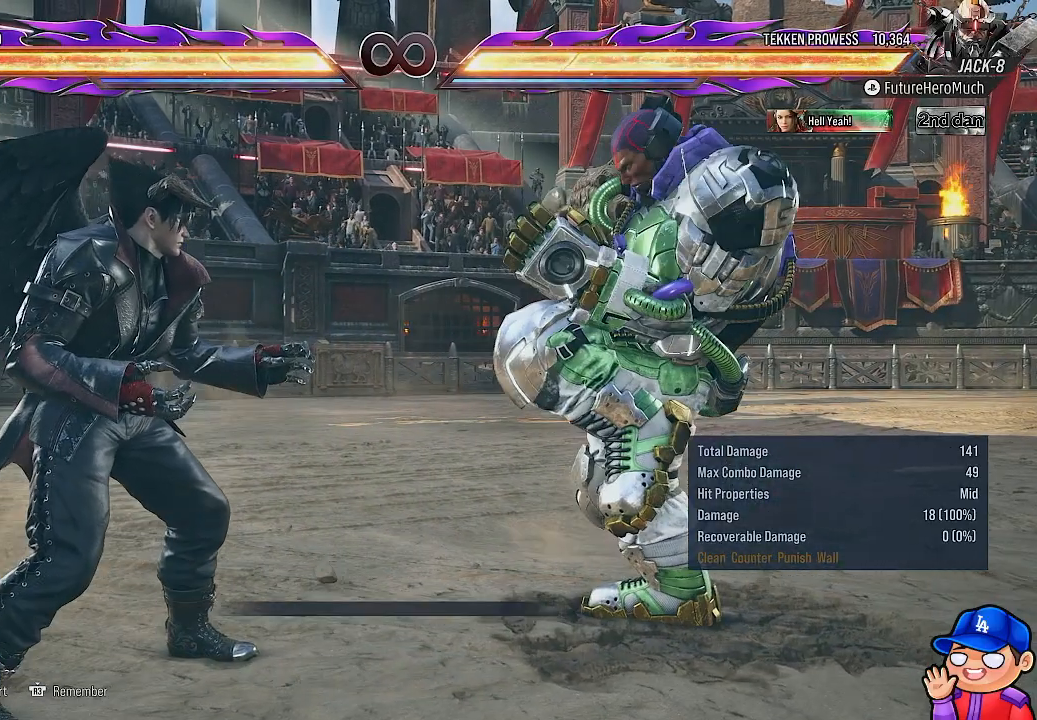
{"buttons": ["DPAD_RIGHT"], "left_stick": "center", "right_stick": "center", "events": [[17, "DPAD_RIGHT", "down"], [117, "DPAD_RIGHT", "up"], [217, "DPAD_RIGHT", "down"], [317, "DPAD_RIGHT", "up"], [400, "DPAD_RIGHT", "down"]]}
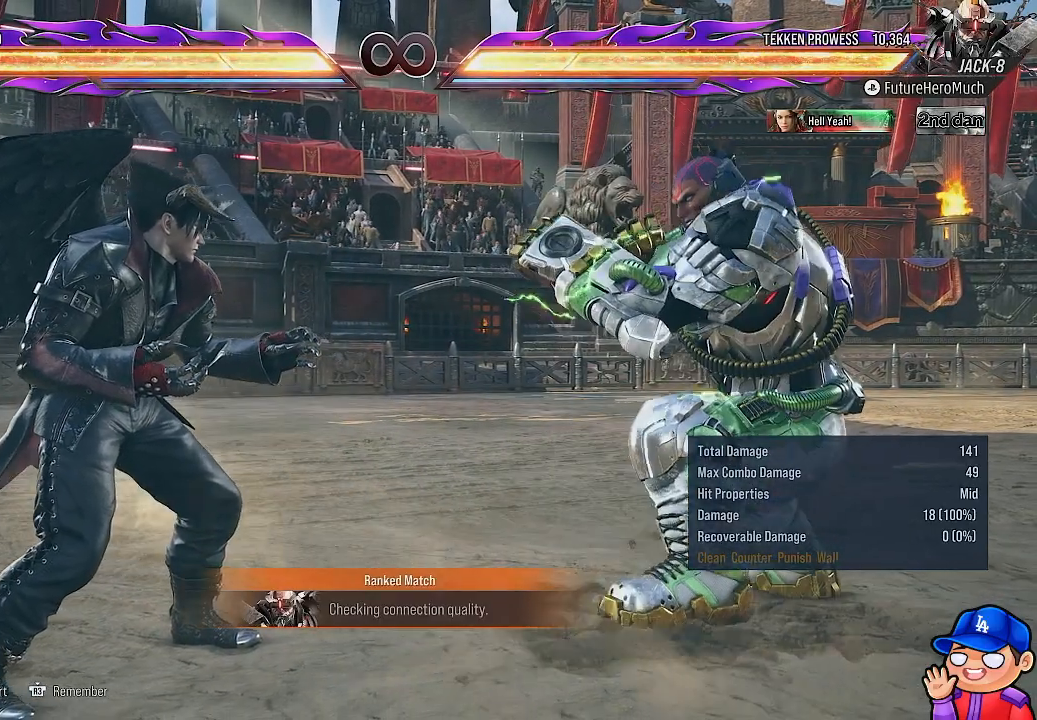
{"buttons": [], "left_stick": "center", "right_stick": "center", "events": [[17, "DPAD_RIGHT", "up"], [150, "DPAD_LEFT", "down"], [233, "CIRCLE", "down"], [267, "CIRCLE", "up"], [350, "TRIANGLE", "down"], [400, "DPAD_LEFT", "up"], [417, "TRIANGLE", "up"]]}
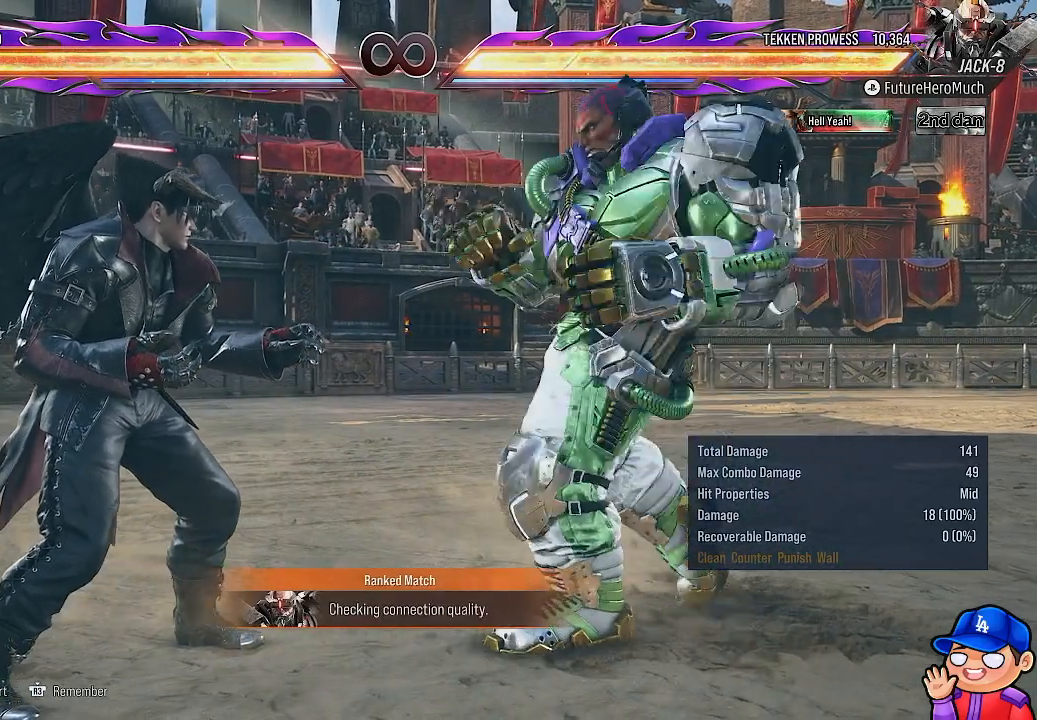
{"buttons": [], "left_stick": "center", "right_stick": "center", "events": [[367, "DPAD_RIGHT", "down"], [467, "DPAD_RIGHT", "up"]]}
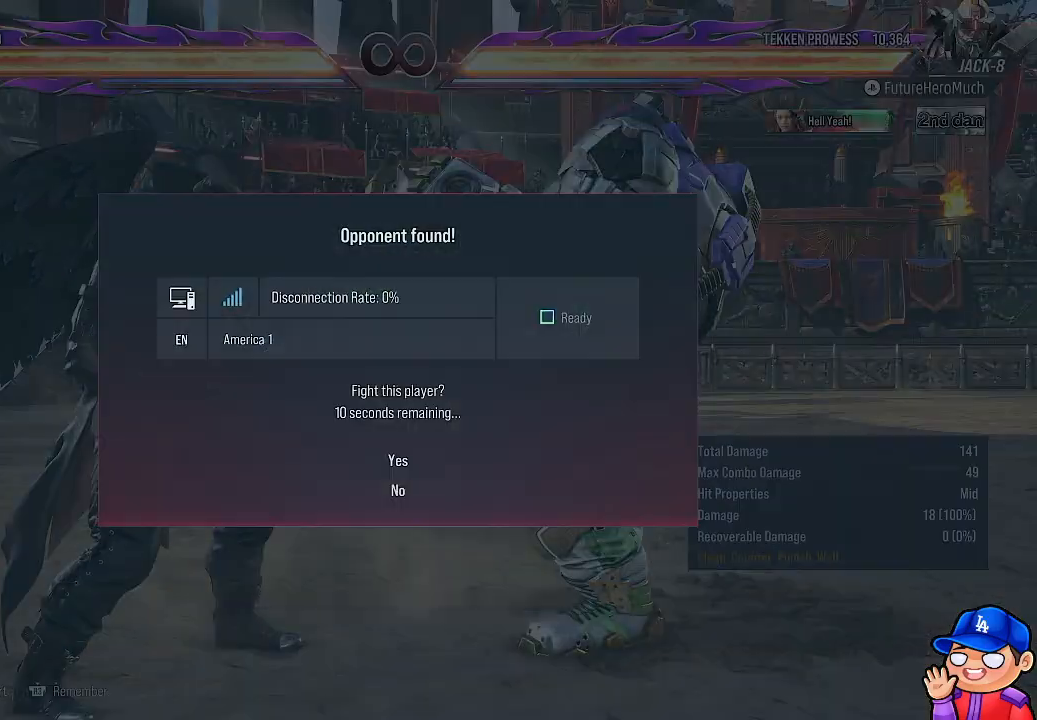
{"buttons": [], "left_stick": "center", "right_stick": "center", "events": []}
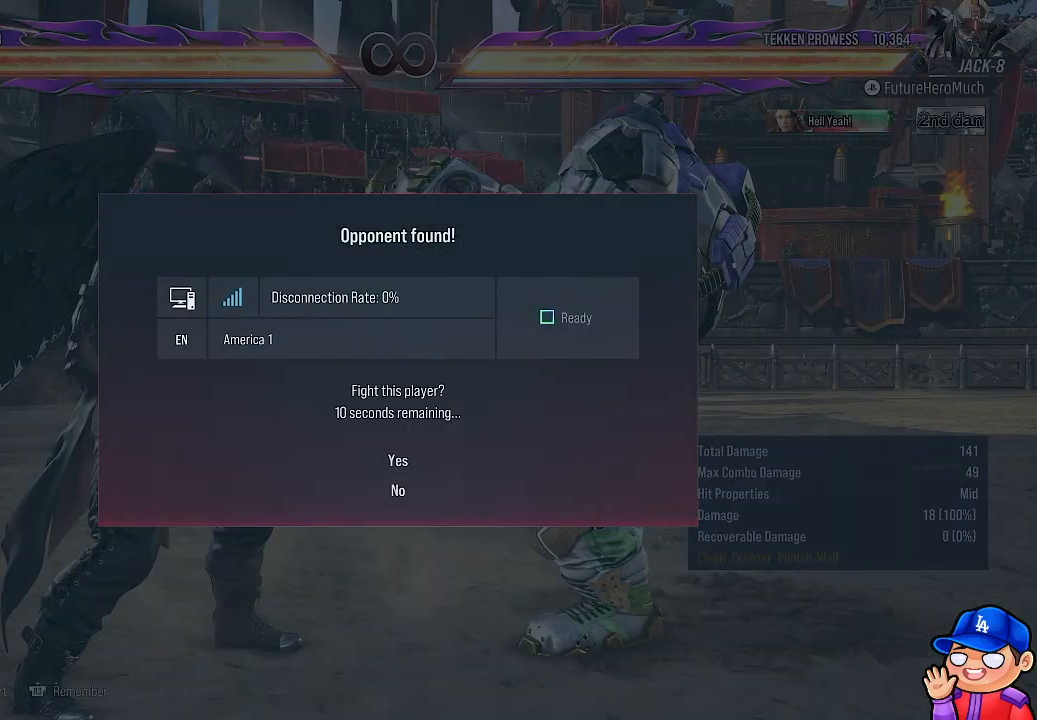
{"buttons": [], "left_stick": "center", "right_stick": "center", "events": []}
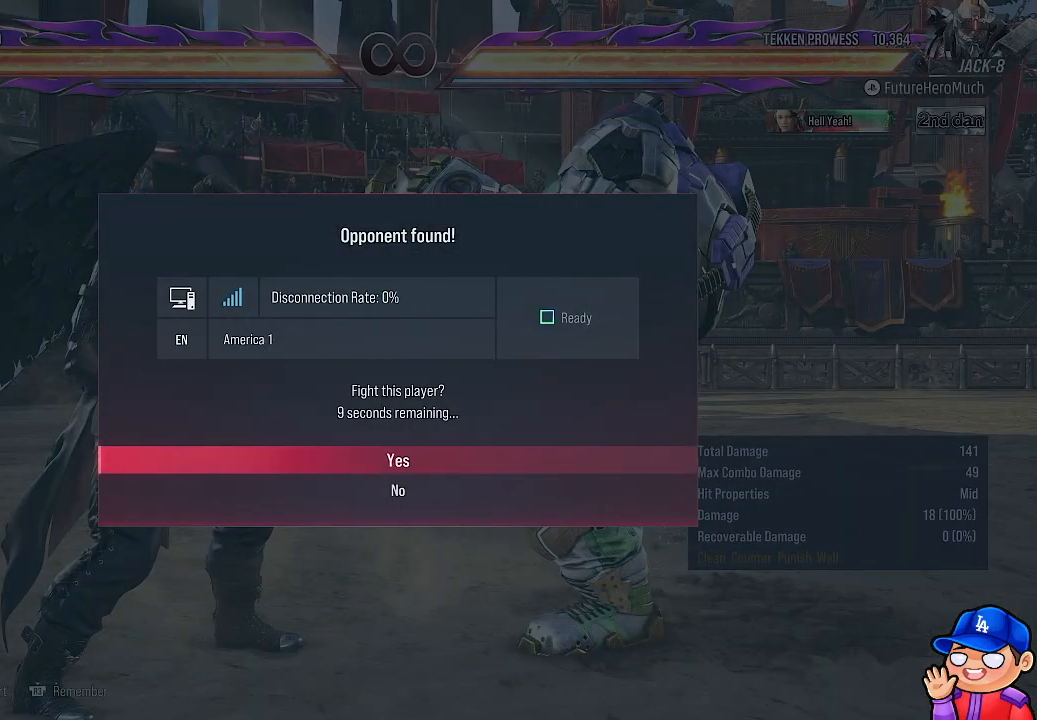
{"buttons": ["DPAD_UP"], "left_stick": "center", "right_stick": "center", "events": [[83, "DPAD_DOWN", "down"], [200, "DPAD_DOWN", "up"], [400, "DPAD_UP", "down"]]}
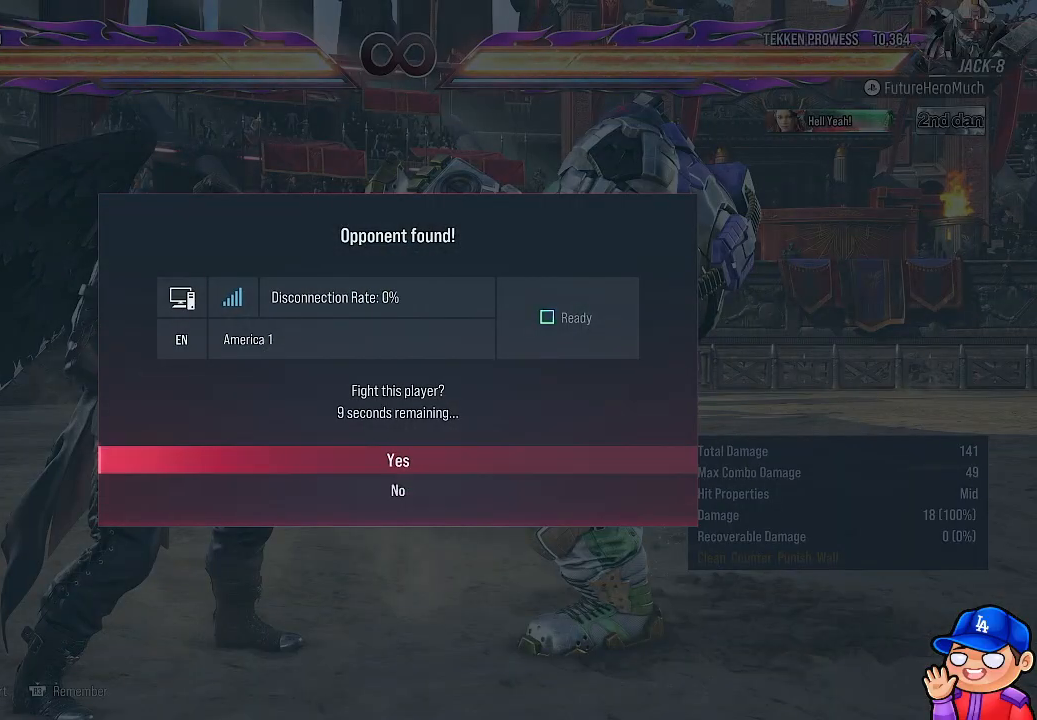
{"buttons": [], "left_stick": "center", "right_stick": "center", "events": [[50, "DPAD_UP", "up"]]}
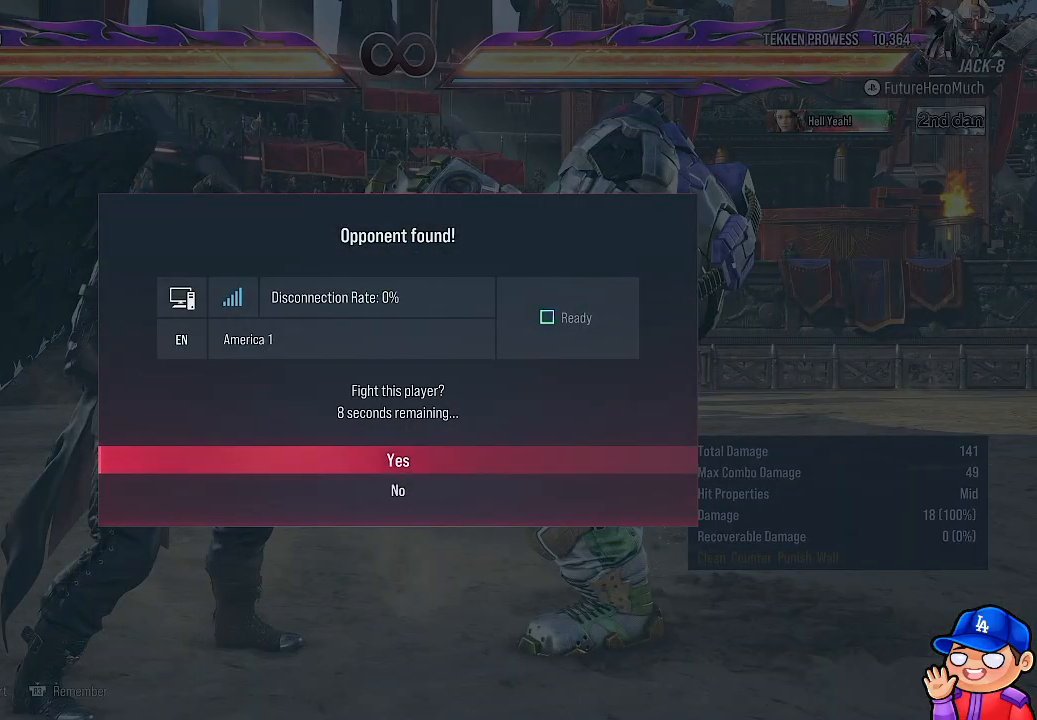
{"buttons": [], "left_stick": "center", "right_stick": "center", "events": [[167, "CROSS", "down"], [300, "CROSS", "up"], [367, "CROSS", "down"], [467, "CROSS", "up"]]}
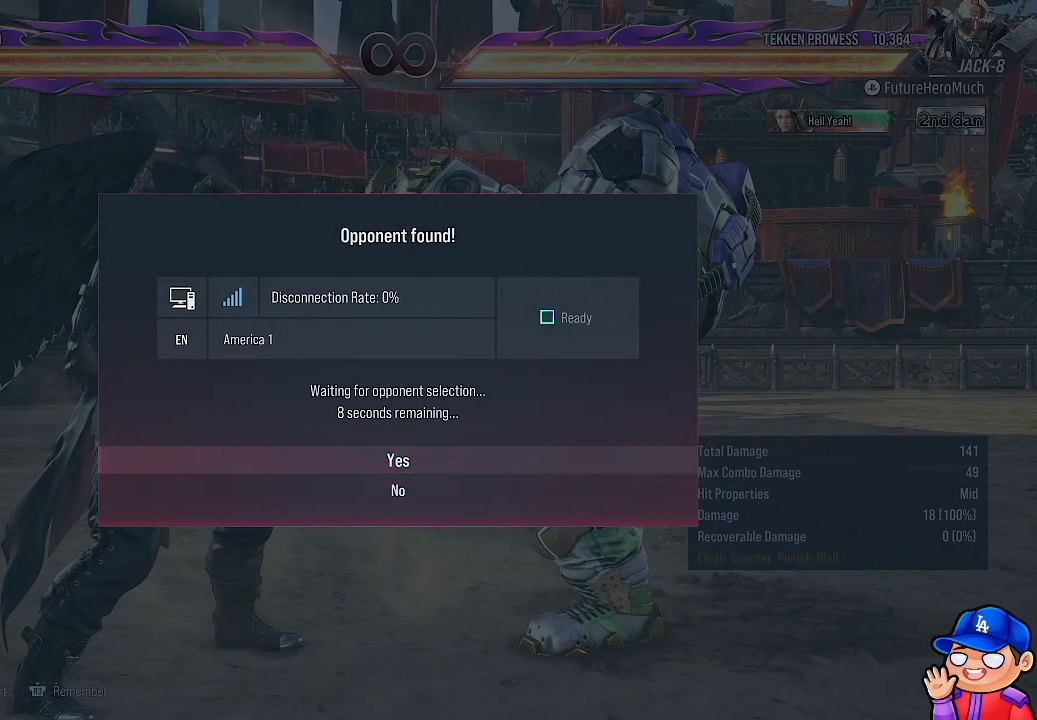
{"buttons": ["CROSS"], "left_stick": "center", "right_stick": "center", "events": [[250, "CROSS", "down"], [367, "CROSS", "up"], [433, "CROSS", "down"]]}
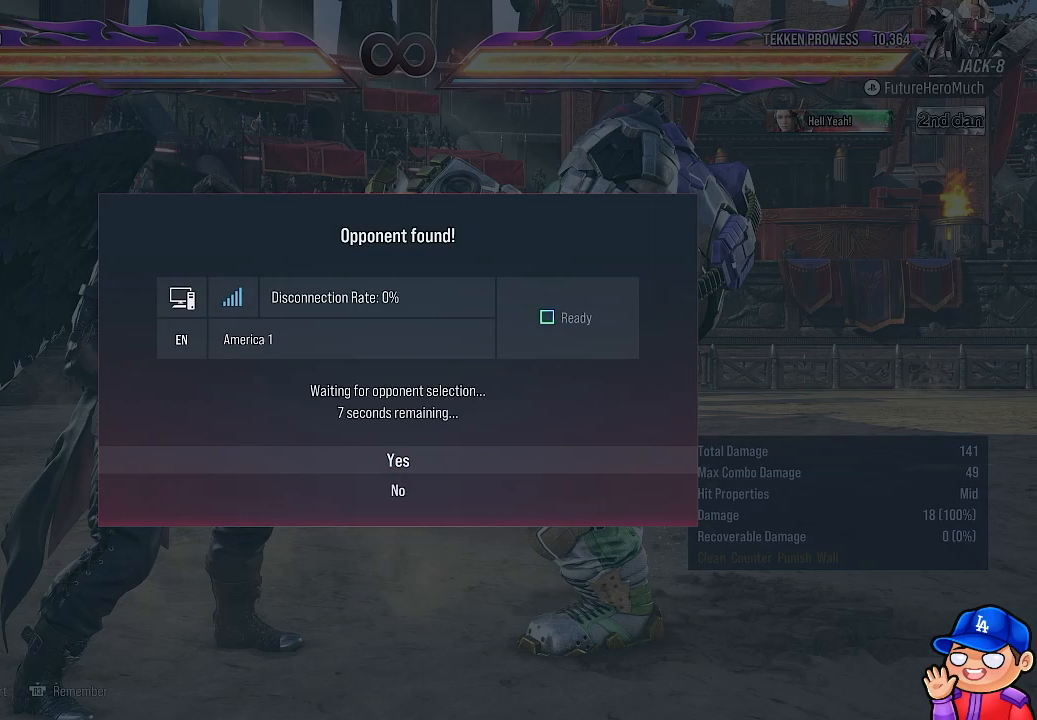
{"buttons": ["CROSS"], "left_stick": "center", "right_stick": "center", "events": [[67, "CROSS", "up"], [117, "CROSS", "down"], [233, "CROSS", "up"], [300, "CROSS", "down"], [417, "CROSS", "up"], [483, "CROSS", "down"]]}
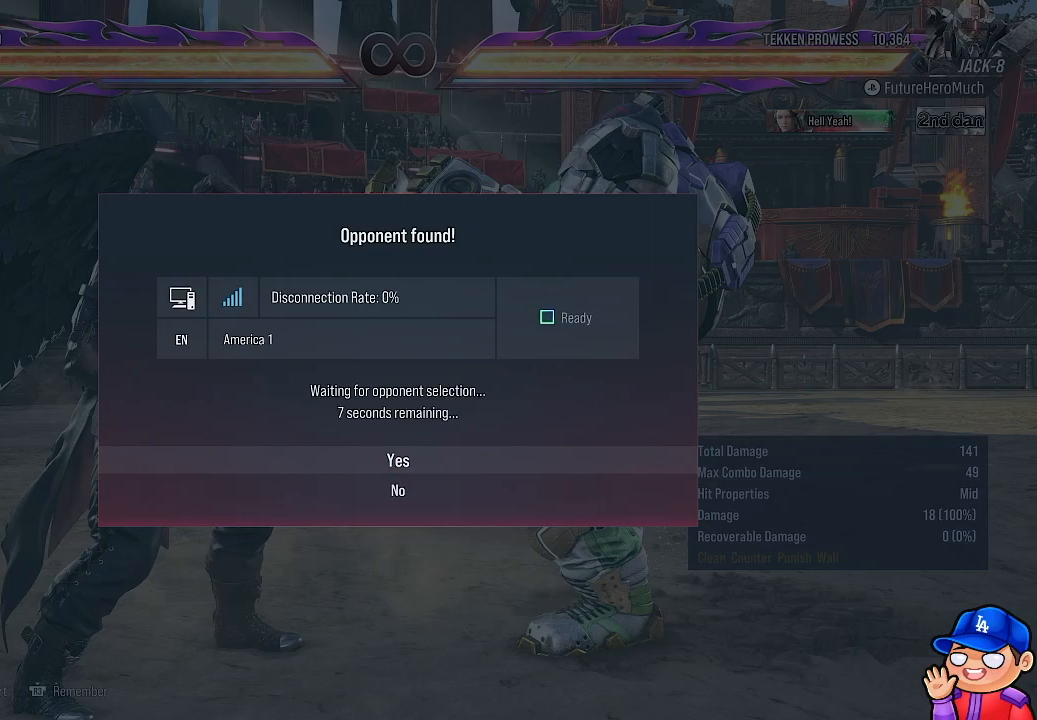
{"buttons": [], "left_stick": "center", "right_stick": "center", "events": [[117, "CROSS", "up"], [183, "CROSS", "down"], [300, "CROSS", "up"], [350, "CROSS", "down"], [467, "CROSS", "up"]]}
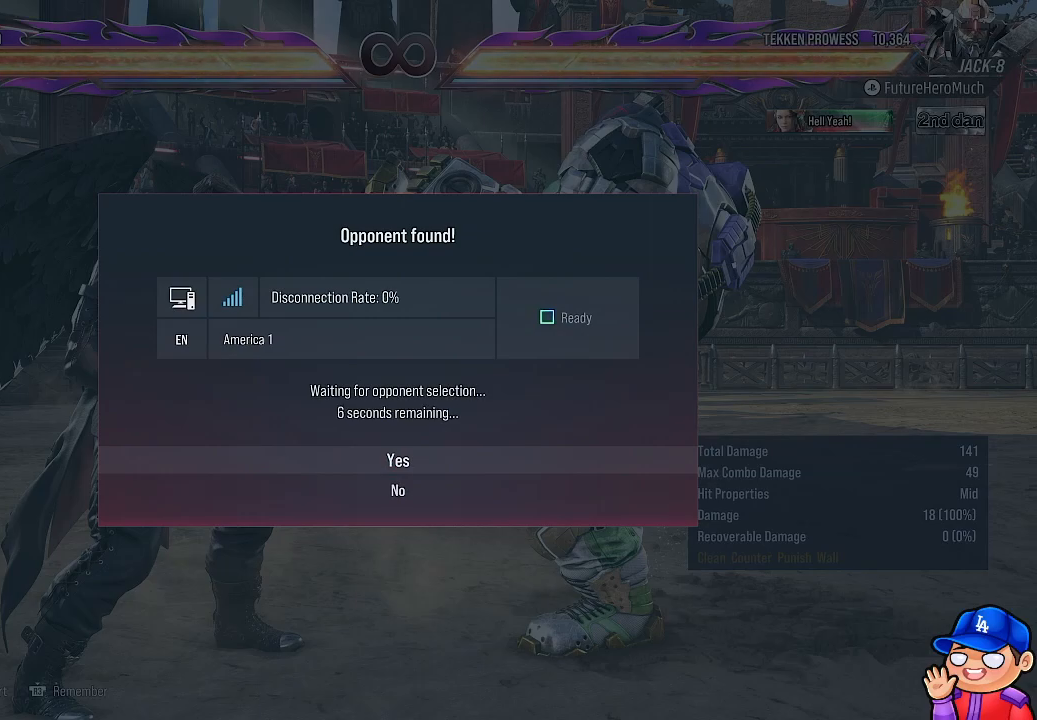
{"buttons": ["CROSS"], "left_stick": "center", "right_stick": "center", "events": [[33, "CROSS", "down"], [150, "CROSS", "up"], [217, "CROSS", "down"], [333, "CROSS", "up"], [400, "CROSS", "down"]]}
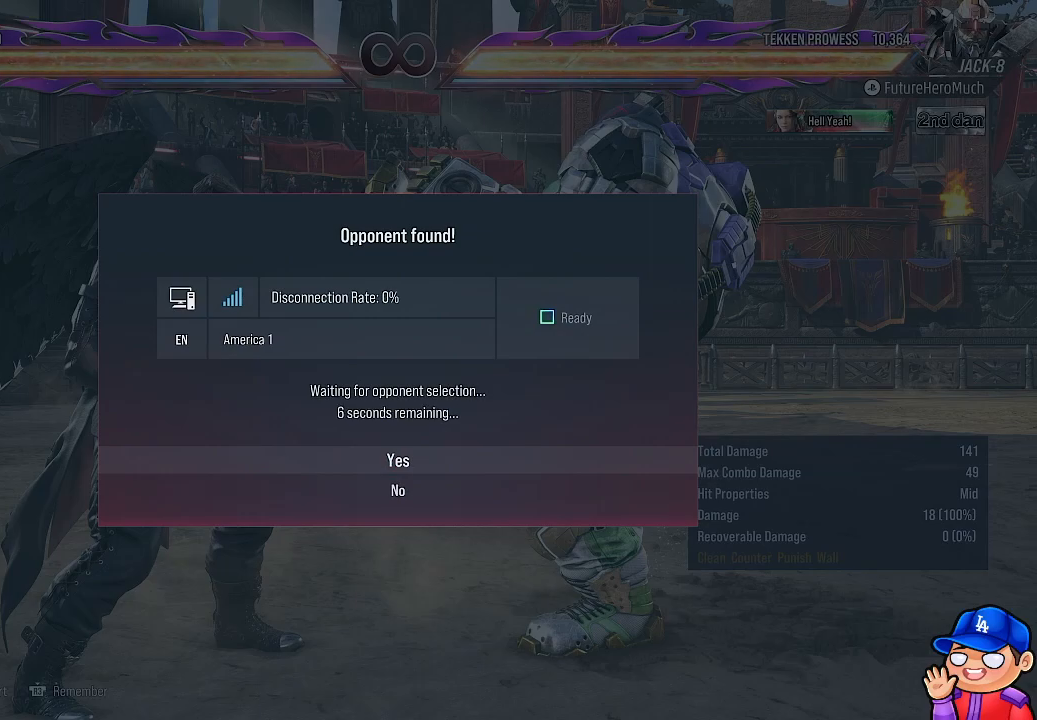
{"buttons": [], "left_stick": "center", "right_stick": "center", "events": [[17, "CROSS", "up"], [83, "CROSS", "down"], [183, "CROSS", "up"], [267, "CROSS", "down"], [367, "CROSS", "up"]]}
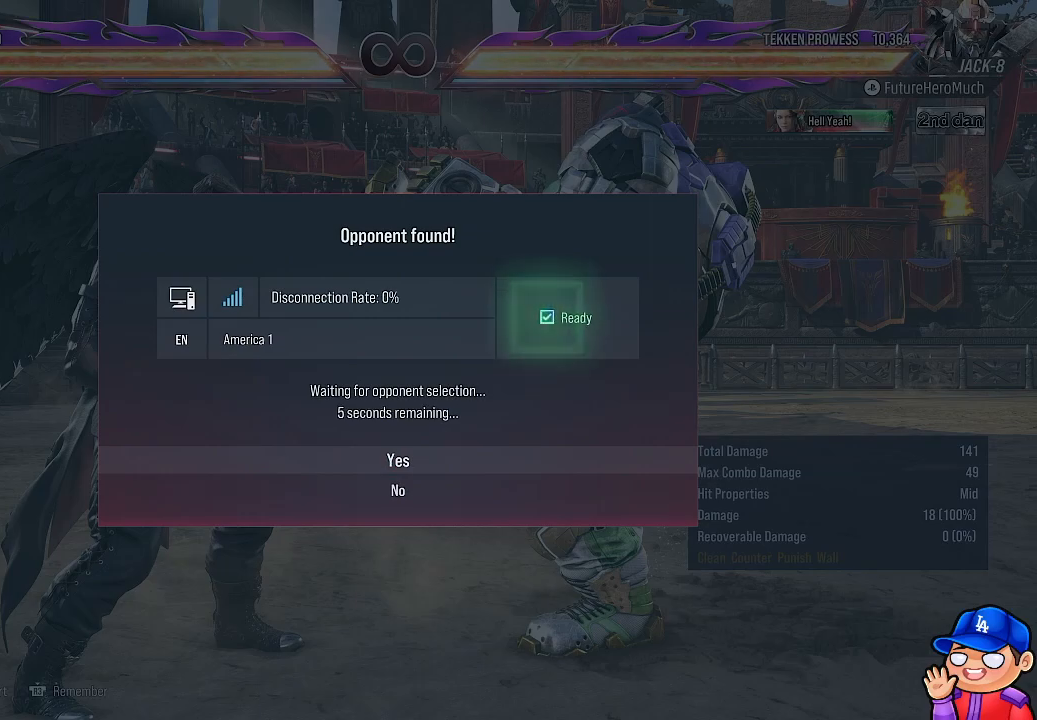
{"buttons": ["CROSS"], "left_stick": "center", "right_stick": "center", "events": [[217, "CROSS", "down"], [350, "CROSS", "up"], [417, "CROSS", "down"]]}
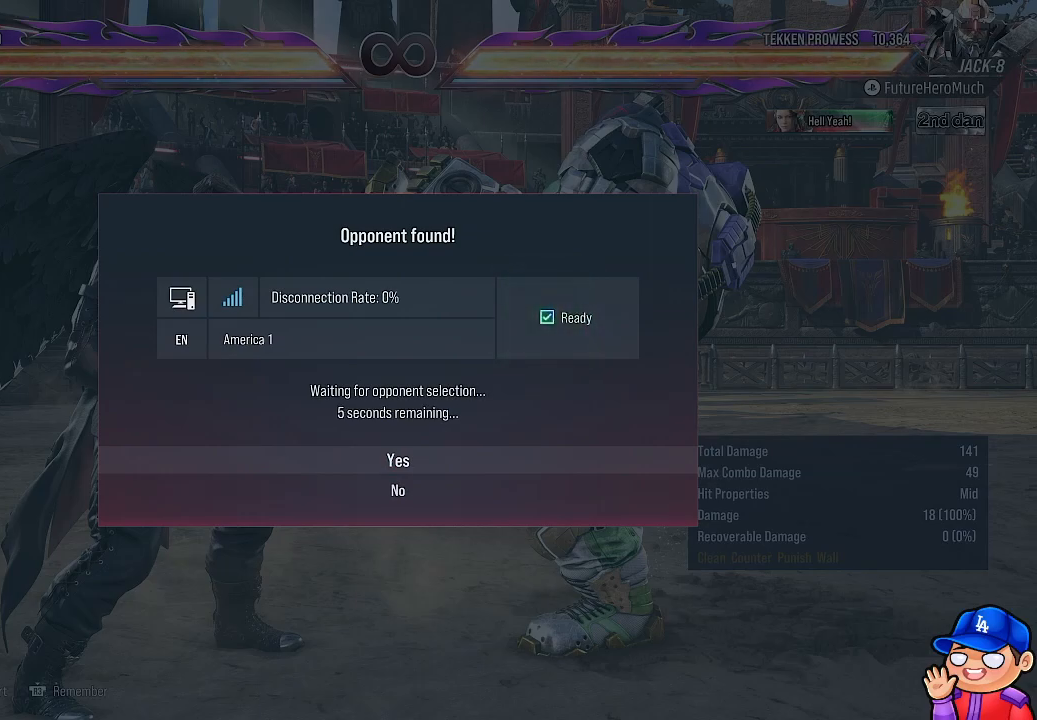
{"buttons": [], "left_stick": "center", "right_stick": "center", "events": [[67, "CROSS", "up"], [117, "CROSS", "down"], [250, "CROSS", "up"]]}
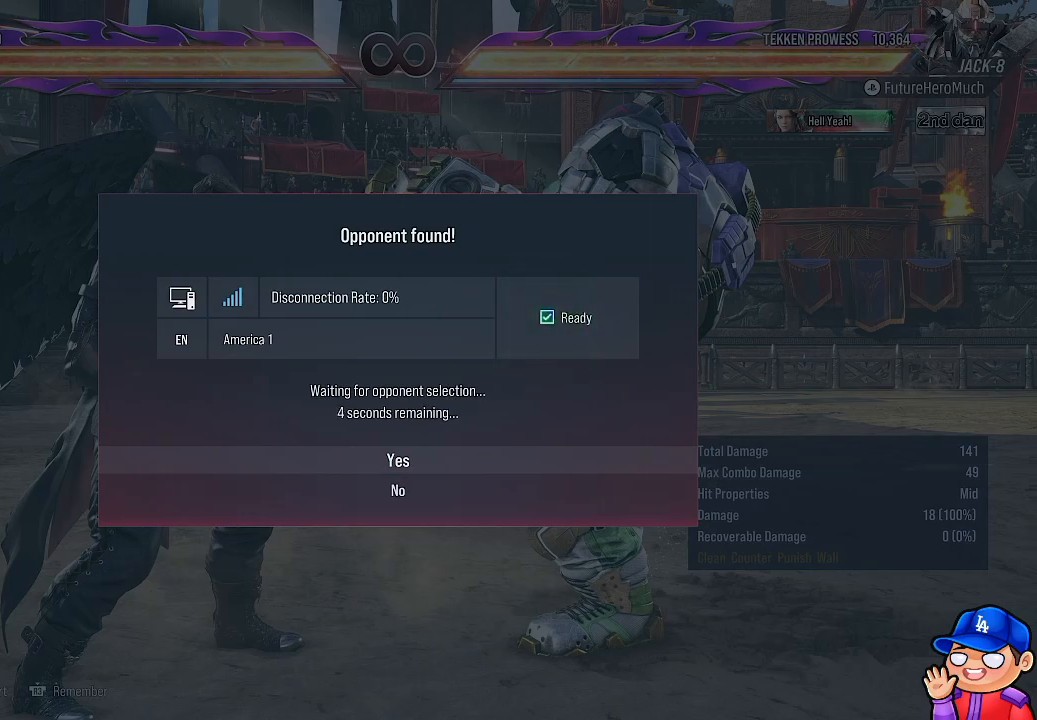
{"buttons": ["DPAD_DOWN"], "left_stick": "center", "right_stick": "center", "events": [[500, "DPAD_DOWN", "down"]]}
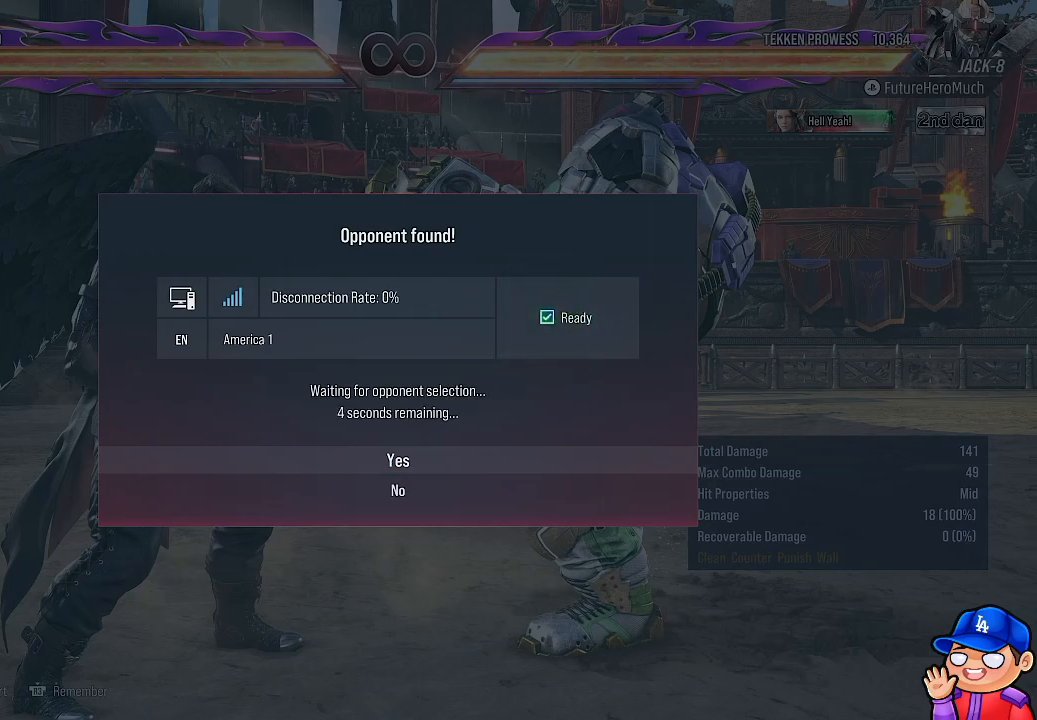
{"buttons": [], "left_stick": "center", "right_stick": "center", "events": [[150, "DPAD_DOWN", "up"]]}
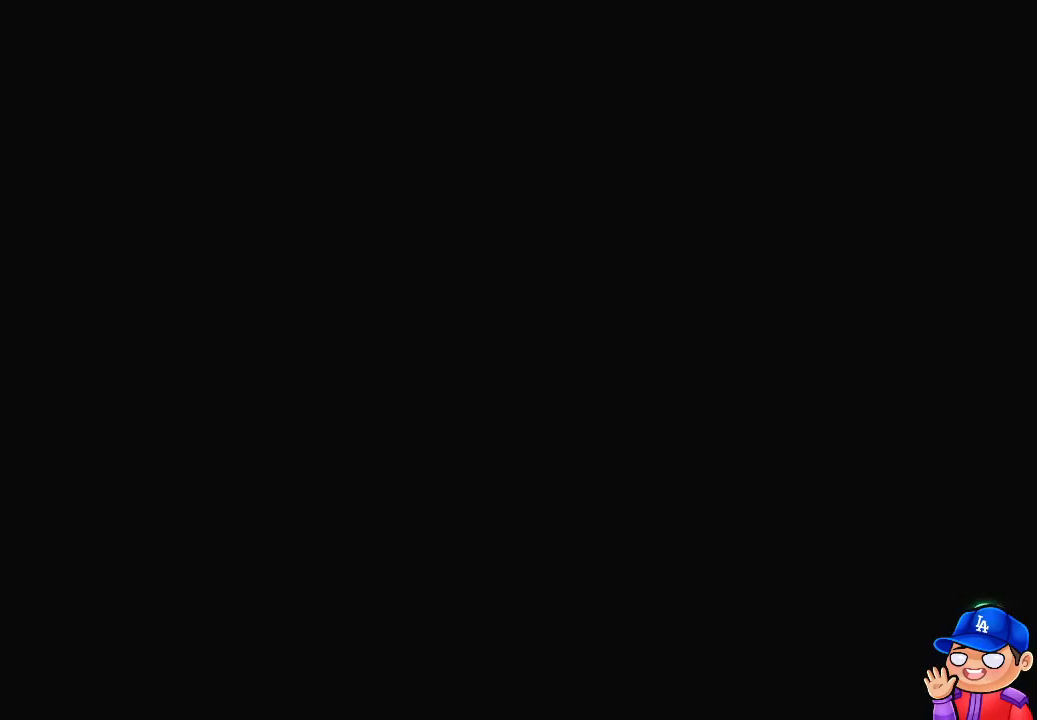
{"buttons": [], "left_stick": "center", "right_stick": "center", "events": []}
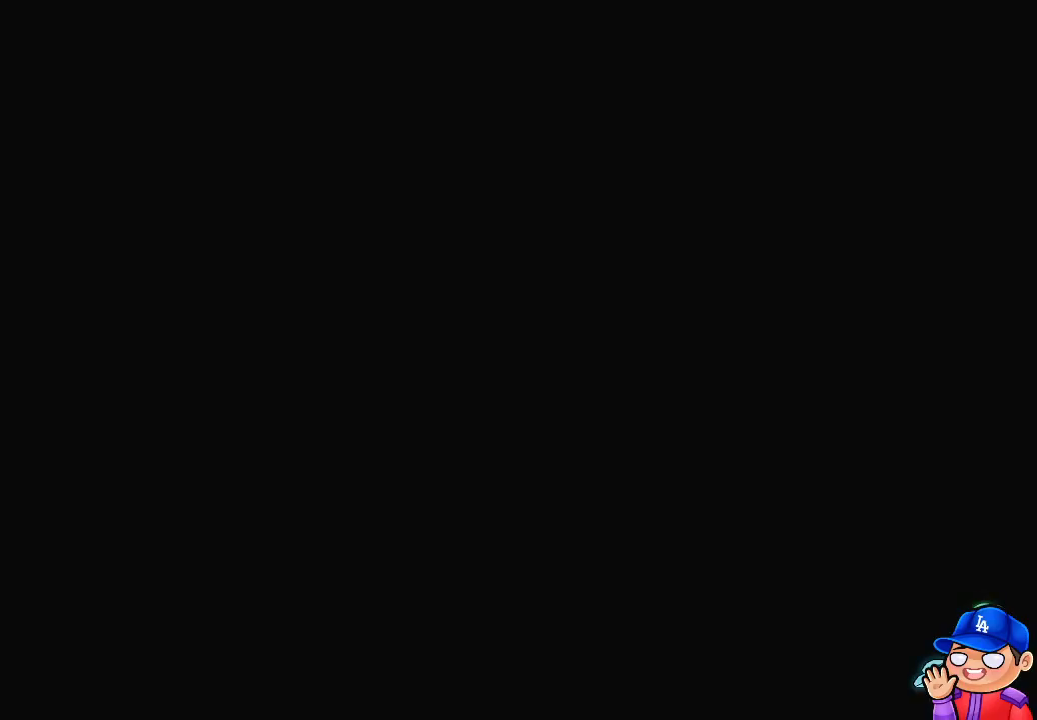
{"buttons": [], "left_stick": "center", "right_stick": "center", "events": []}
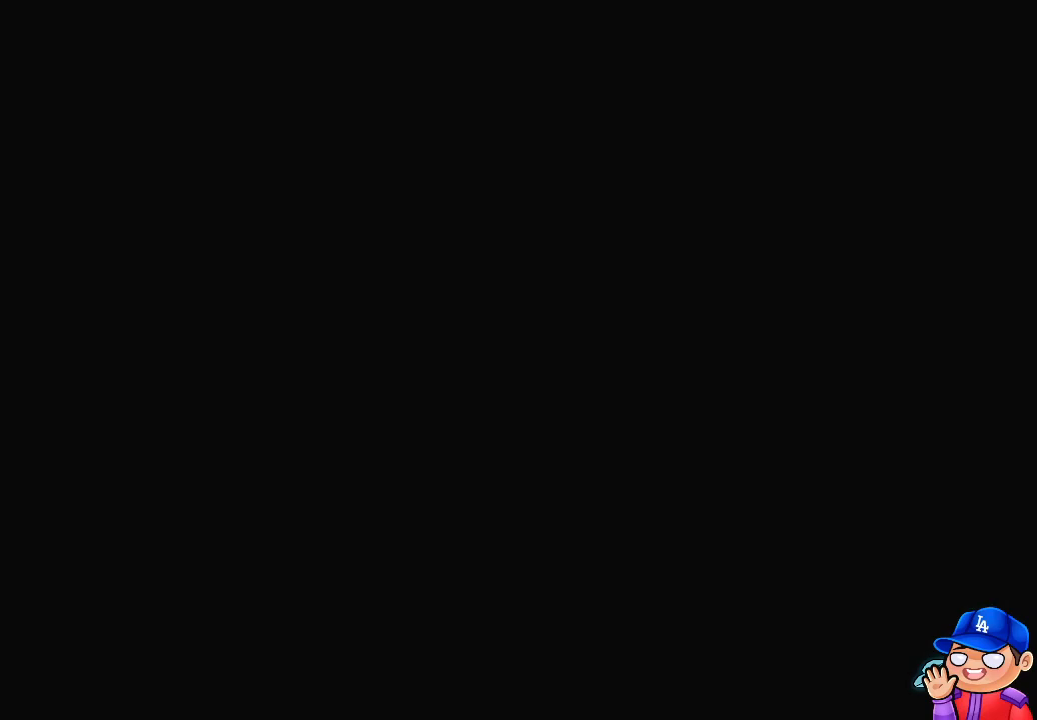
{"buttons": [], "left_stick": "center", "right_stick": "center", "events": []}
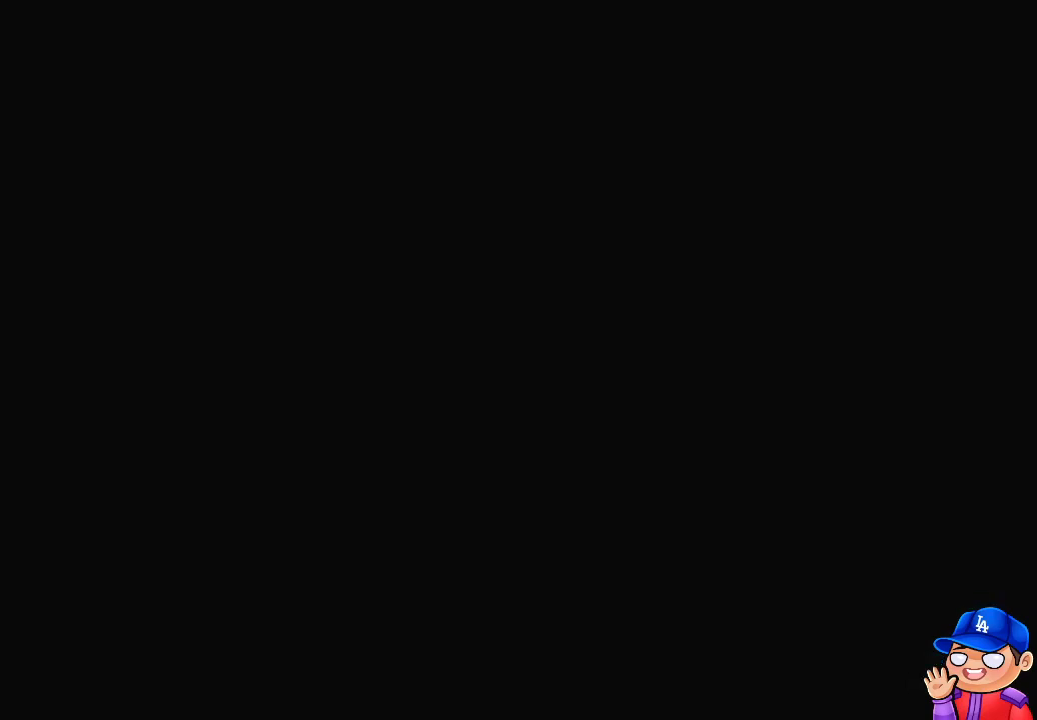
{"buttons": [], "left_stick": "up-left", "right_stick": "down-left", "events": [[67, "left_stick", "down"], [83, "right_stick", "up"], [233, "left_stick", "up"], [233, "right_stick", "center"], [333, "left_stick", "down"], [333, "right_stick", "up-right"], [383, "left_stick", "down-right"], [433, "right_stick", "up-left"], [500, "left_stick", "up-left"], [500, "right_stick", "down-left"]]}
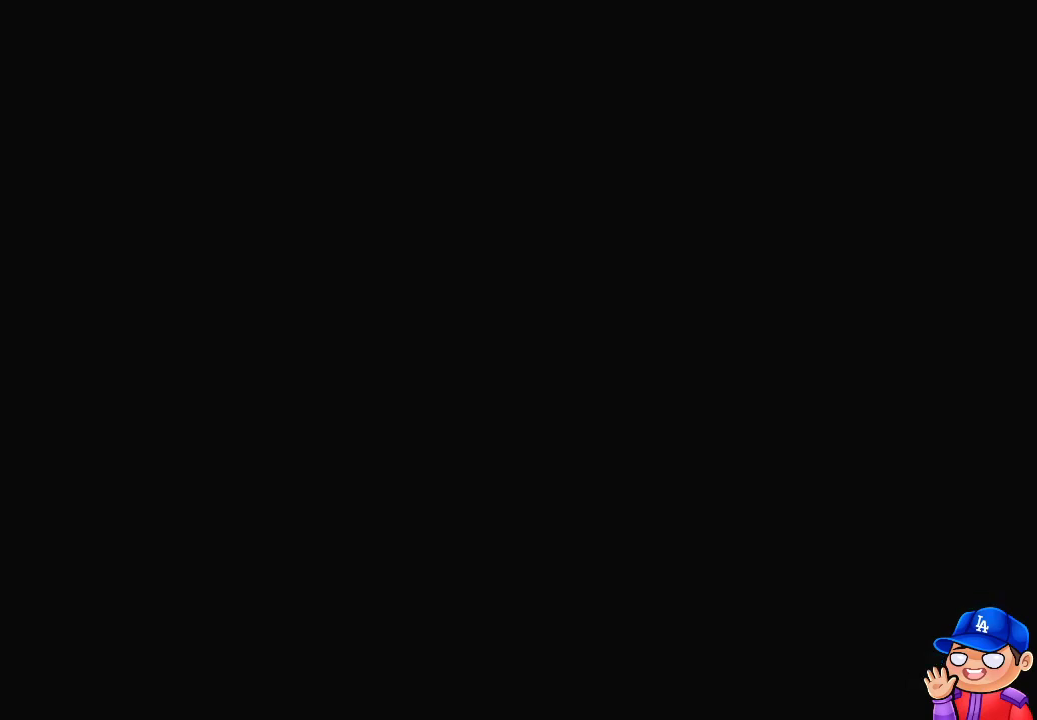
{"buttons": [], "left_stick": "center", "right_stick": "center", "events": [[67, "left_stick", "down"], [83, "right_stick", "up-right"], [133, "right_stick", "up-left"], [183, "left_stick", "center"], [183, "right_stick", "left"], [267, "left_stick", "down"], [317, "right_stick", "up"], [383, "left_stick", "center"], [400, "right_stick", "center"]]}